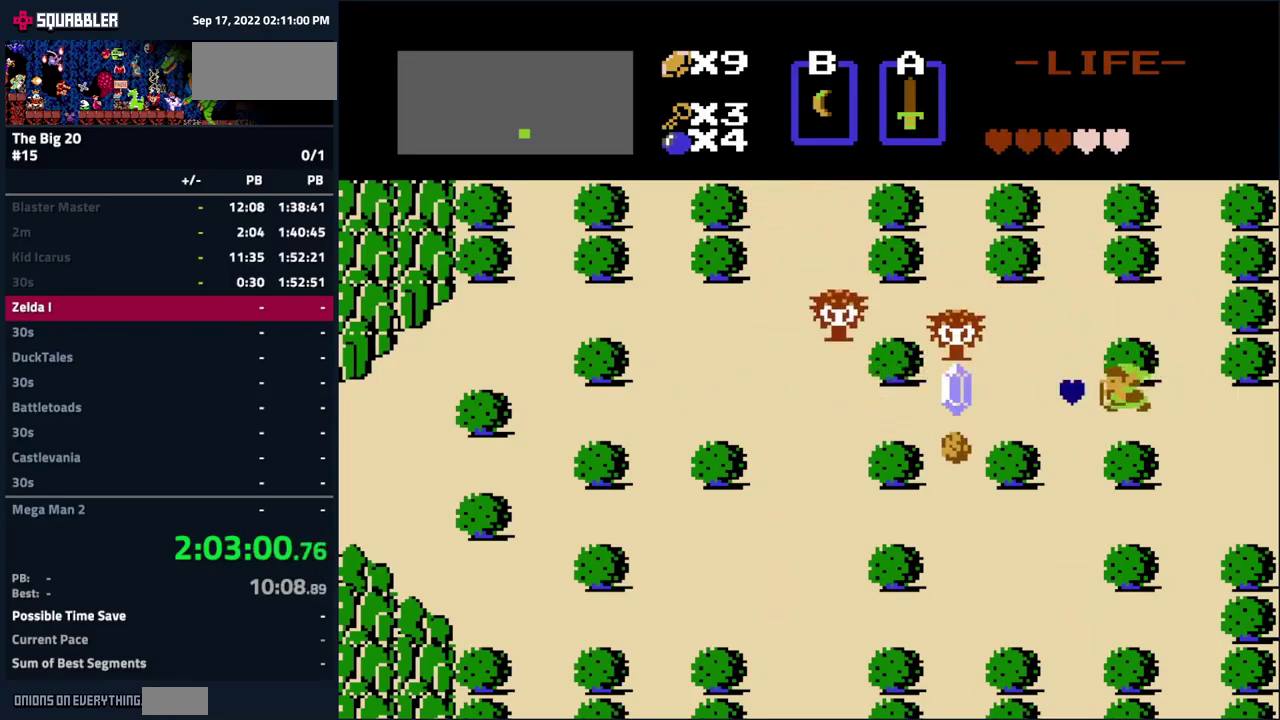
Gameplay with a controller (Nintendo layout); each line is a JSON object with the inputs held at the frame after it. "events" lists button and stick changes between this image and that frame as [ms after this image, input, new state], when the widget could be followed in between. Not read: L3 R3.
{"buttons": ["DPAD_RIGHT"], "events": [[83, "DPAD_LEFT", "up"], [100, "DPAD_RIGHT", "down"]]}
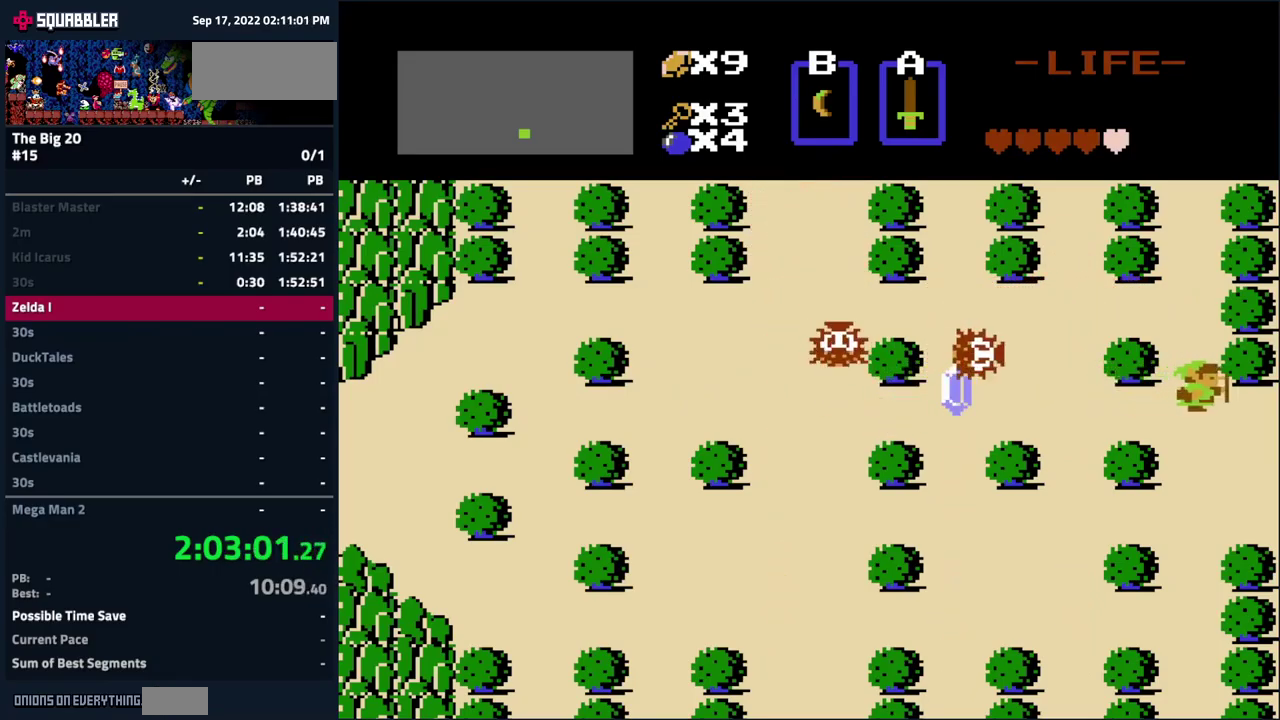
{"buttons": [], "events": [[383, "DPAD_RIGHT", "up"]]}
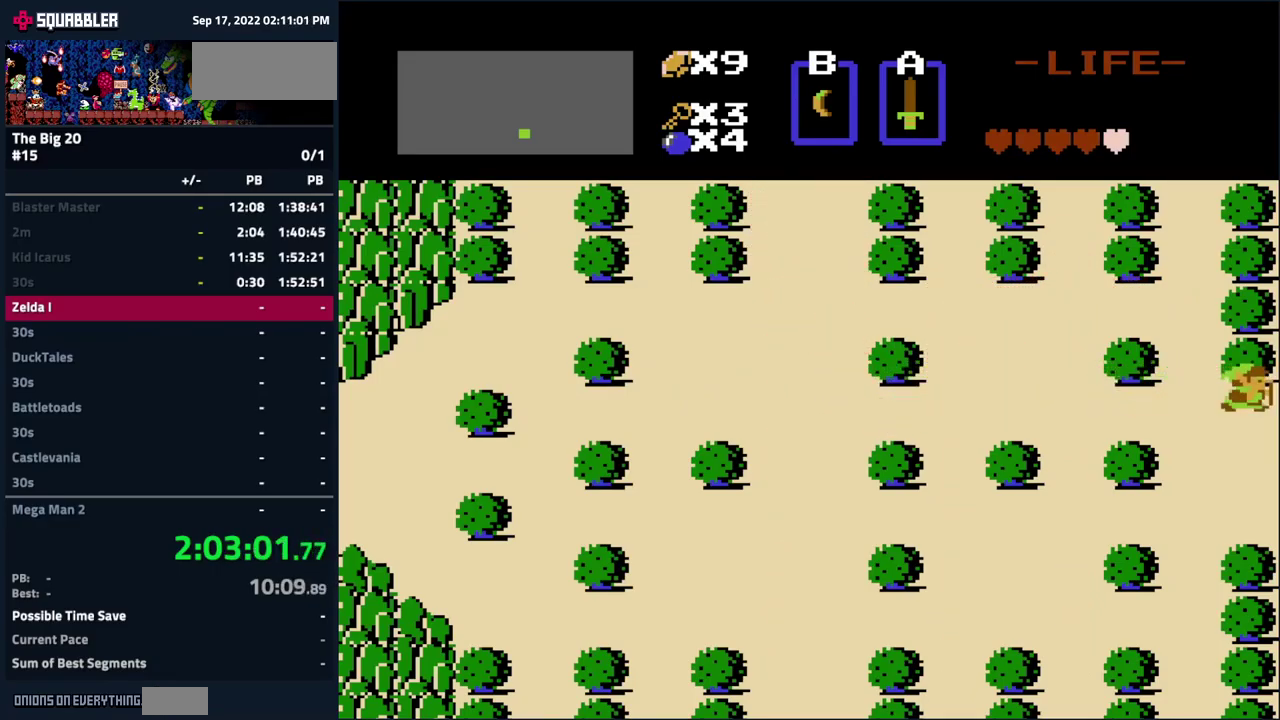
{"buttons": ["DPAD_RIGHT"], "events": [[133, "DPAD_RIGHT", "down"]]}
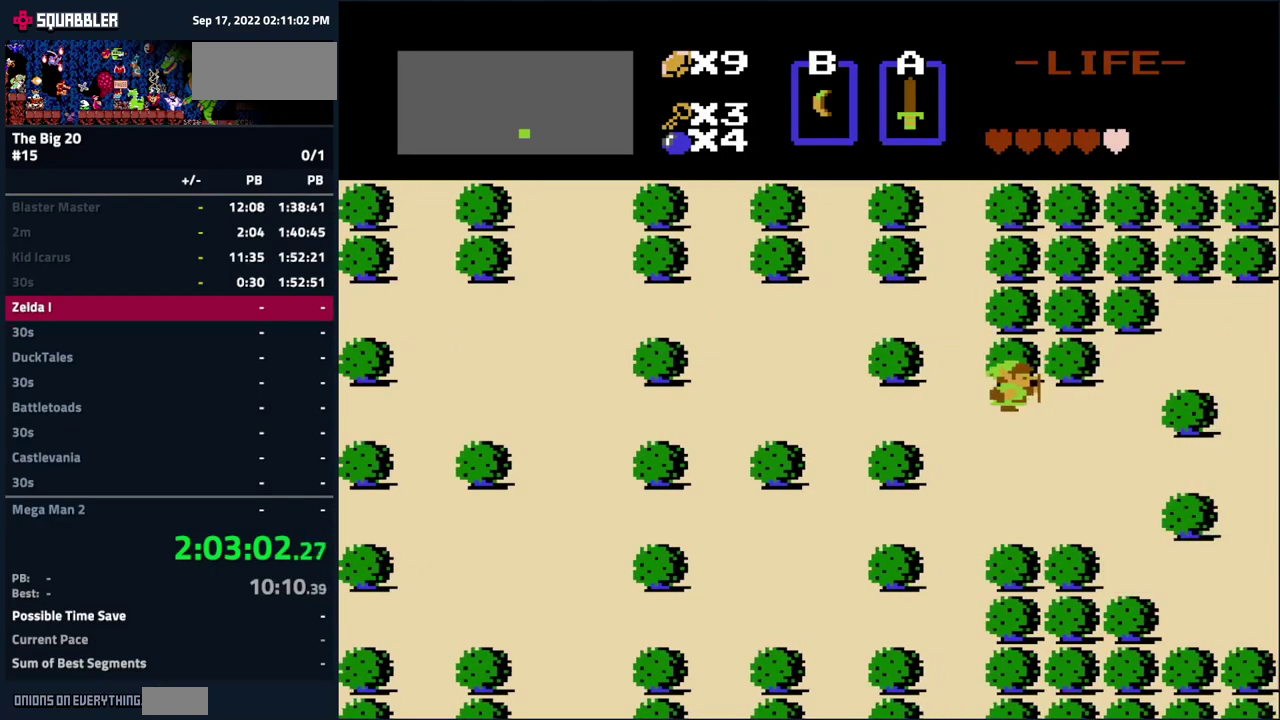
{"buttons": ["DPAD_RIGHT"], "events": []}
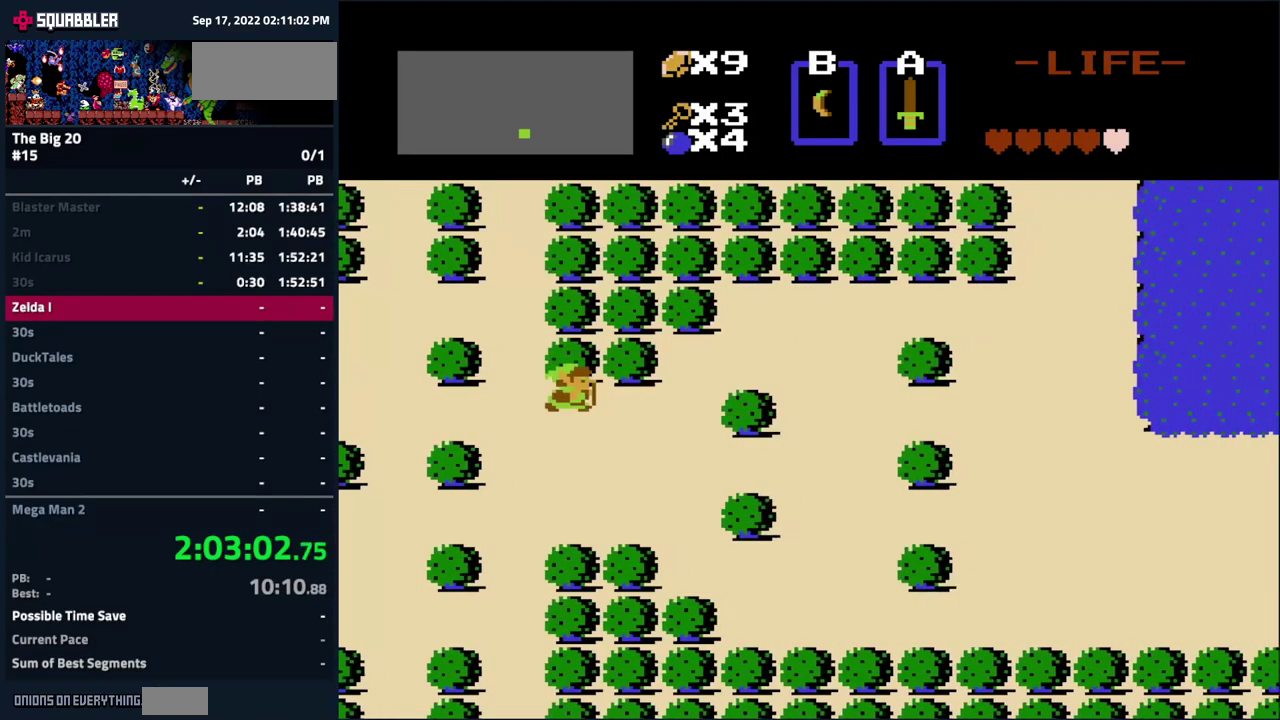
{"buttons": ["DPAD_UP", "DPAD_RIGHT"], "events": [[500, "DPAD_UP", "down"]]}
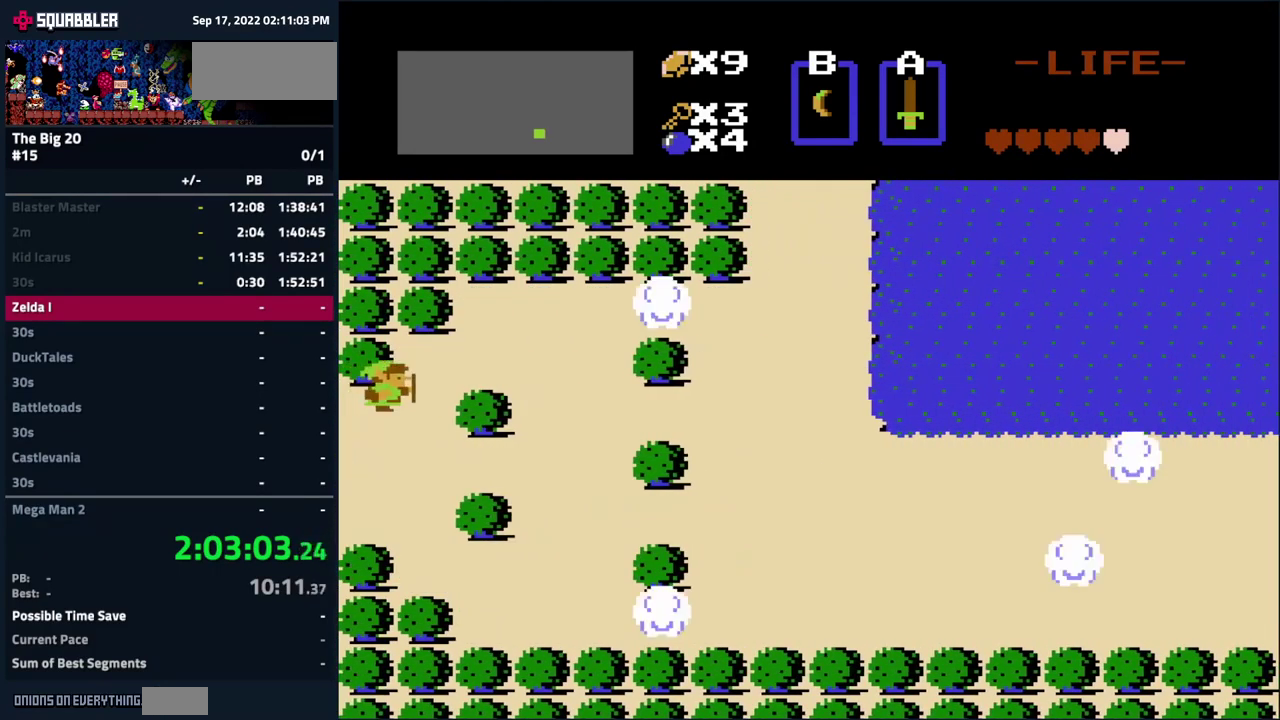
{"buttons": ["DPAD_RIGHT"], "events": [[166, "DPAD_UP", "up"]]}
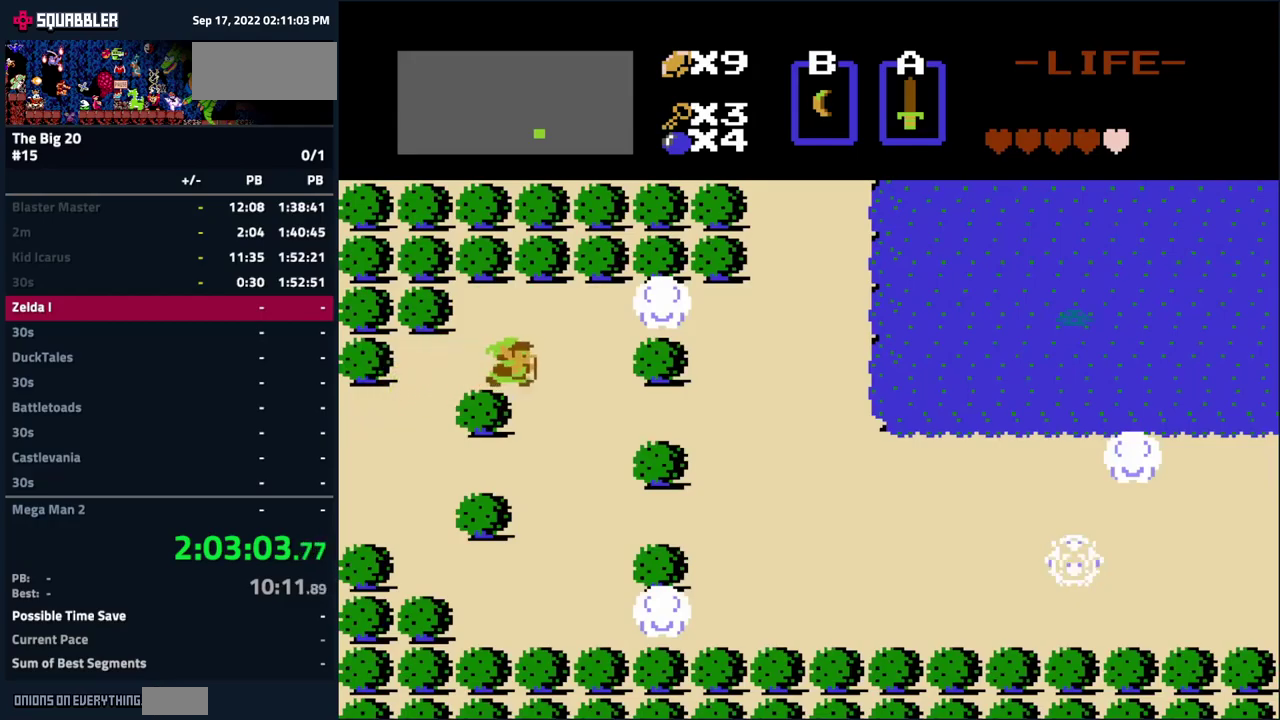
{"buttons": ["DPAD_RIGHT"], "events": [[50, "DPAD_DOWN", "down"], [117, "DPAD_RIGHT", "up"], [250, "DPAD_RIGHT", "down"], [267, "DPAD_DOWN", "up"], [300, "DPAD_UP", "down"], [384, "DPAD_UP", "up"]]}
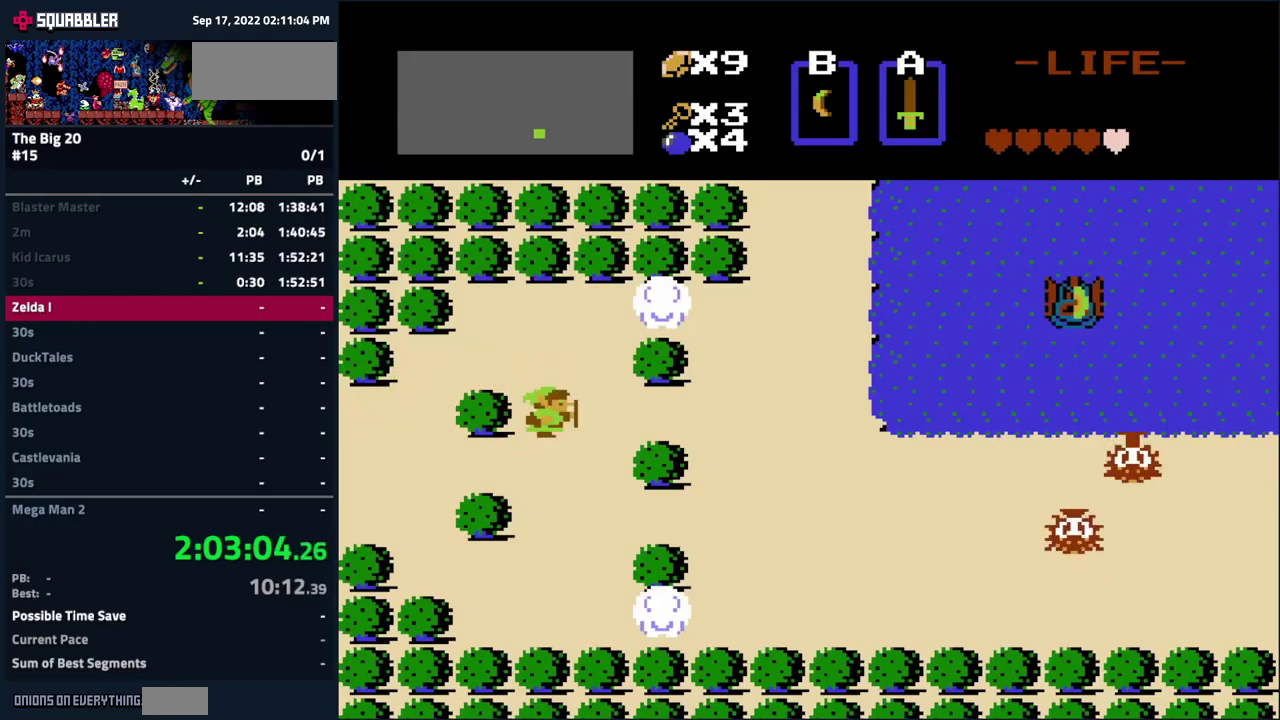
{"buttons": ["DPAD_RIGHT"], "events": []}
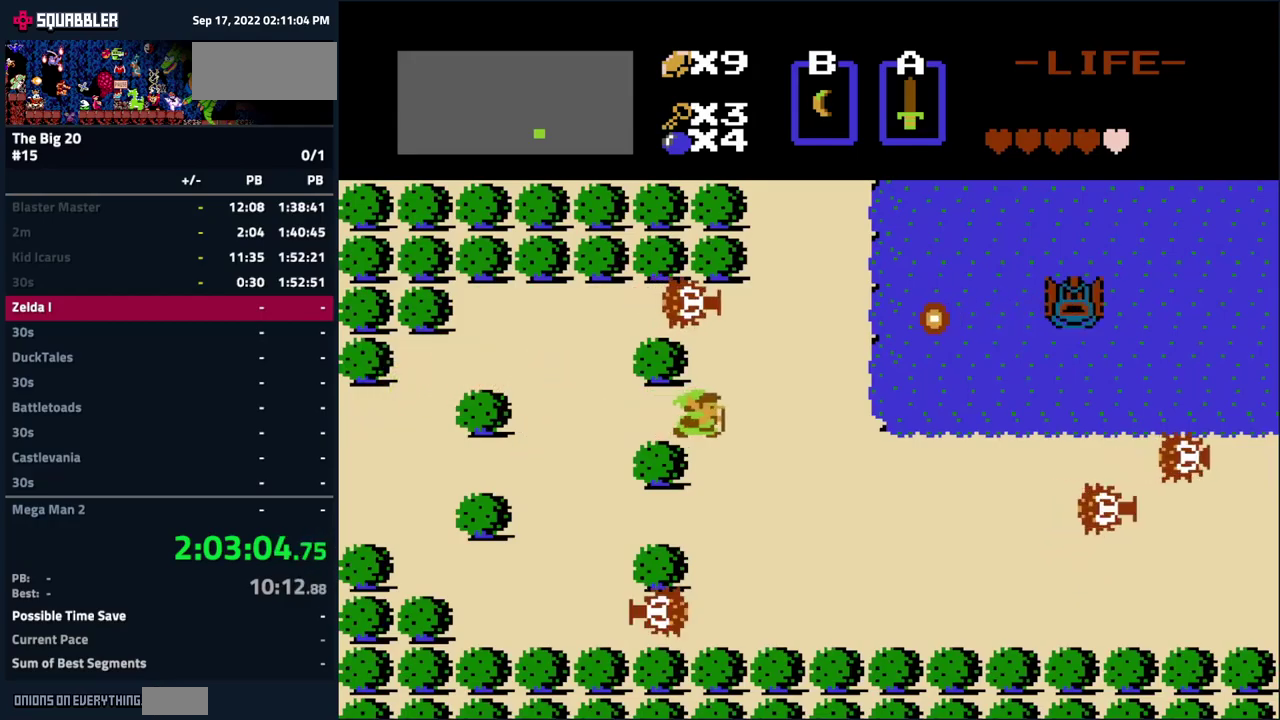
{"buttons": ["DPAD_RIGHT"], "events": [[117, "DPAD_DOWN", "down"], [134, "DPAD_RIGHT", "up"], [317, "DPAD_RIGHT", "down"], [334, "DPAD_DOWN", "up"]]}
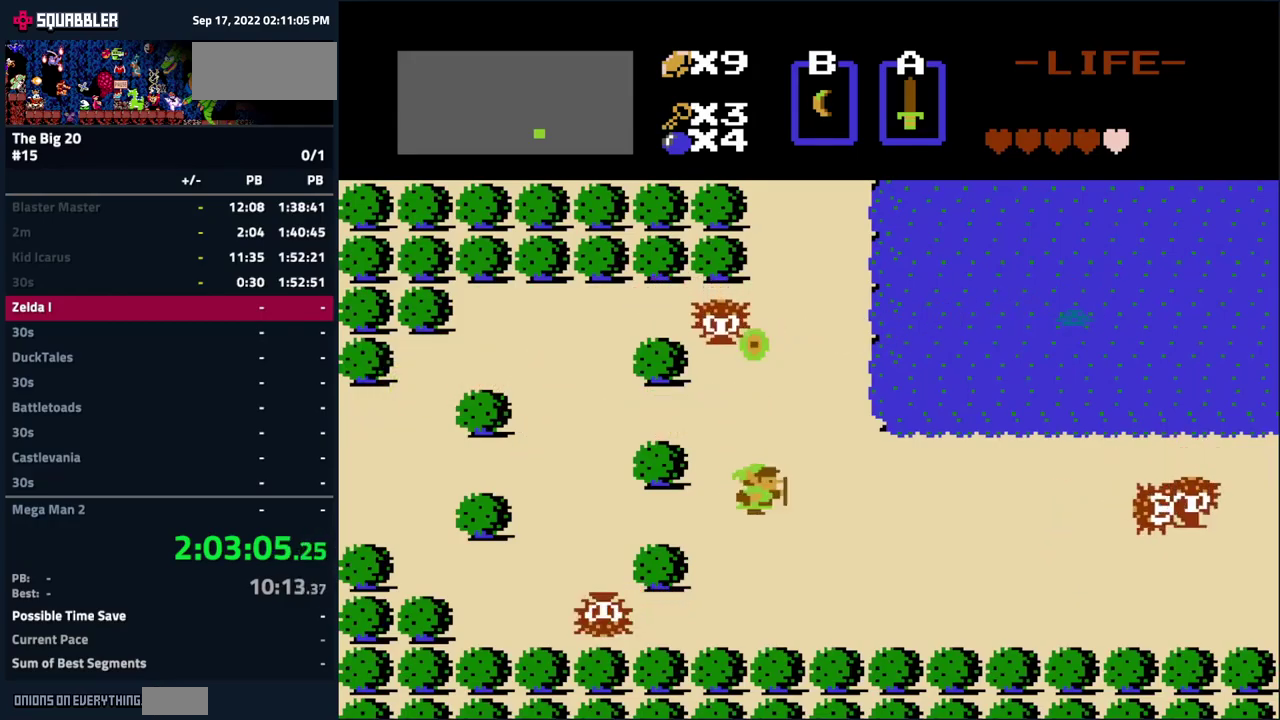
{"buttons": ["DPAD_RIGHT"], "events": []}
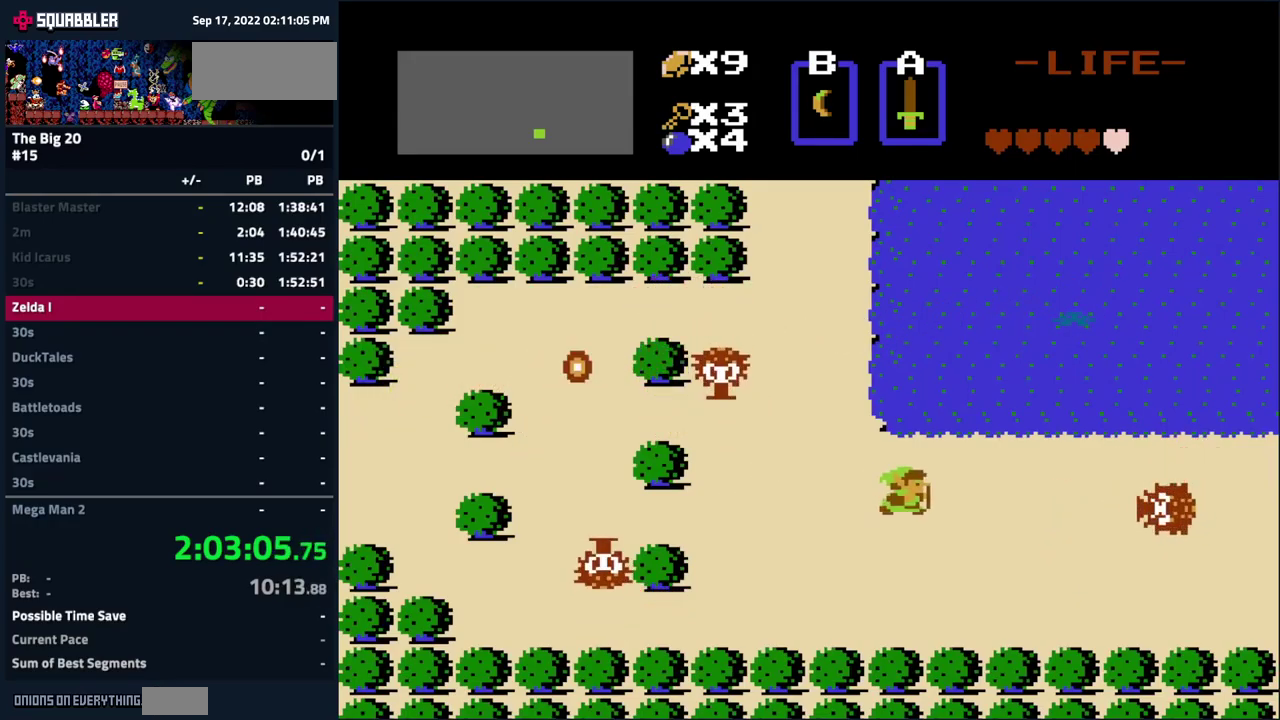
{"buttons": ["DPAD_RIGHT"], "events": []}
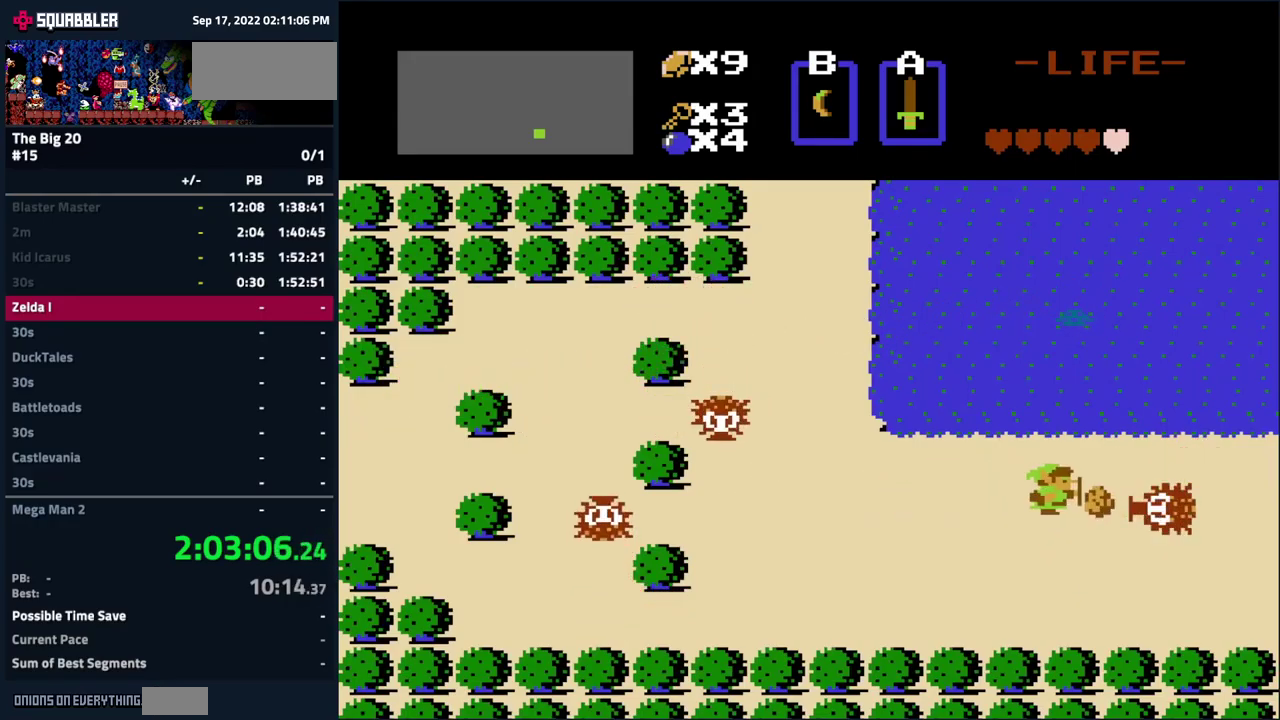
{"buttons": ["DPAD_RIGHT"], "events": [[50, "A", "down"], [50, "DPAD_RIGHT", "up"], [167, "A", "up"], [384, "DPAD_RIGHT", "down"]]}
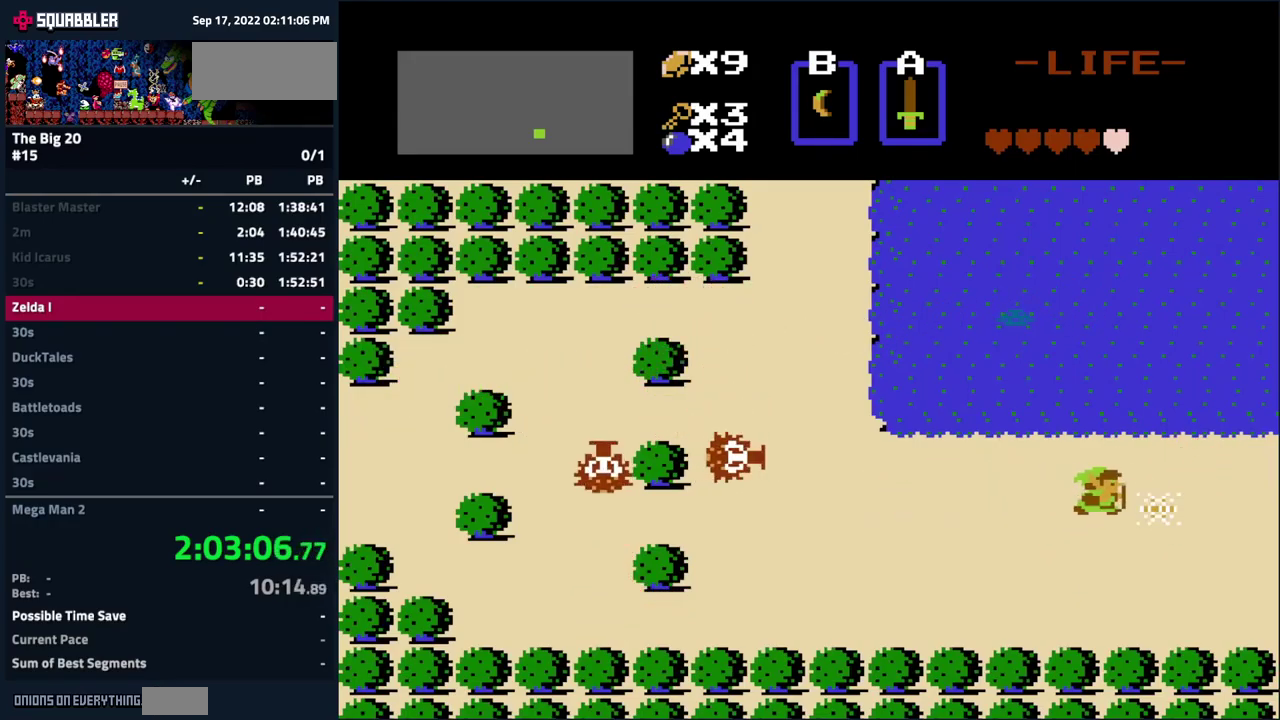
{"buttons": [], "events": [[284, "DPAD_RIGHT", "up"], [350, "DPAD_LEFT", "down"], [484, "DPAD_LEFT", "up"]]}
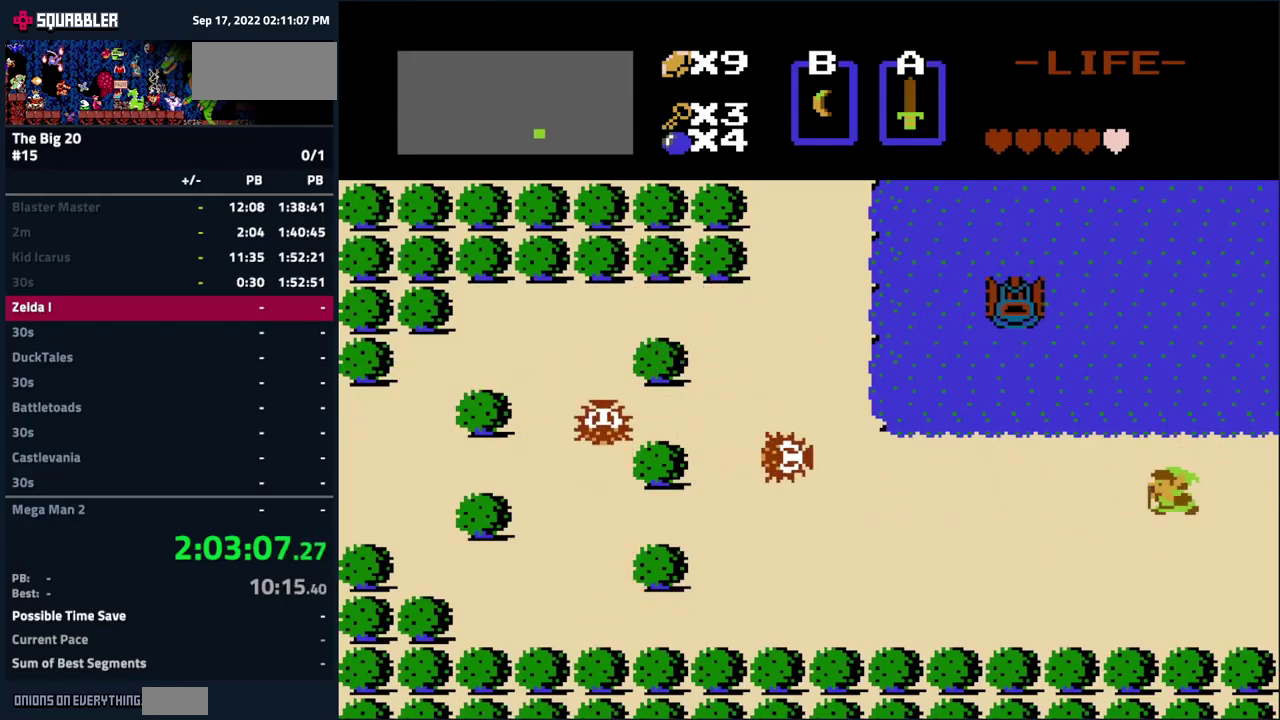
{"buttons": ["DPAD_RIGHT"], "events": [[67, "DPAD_RIGHT", "down"]]}
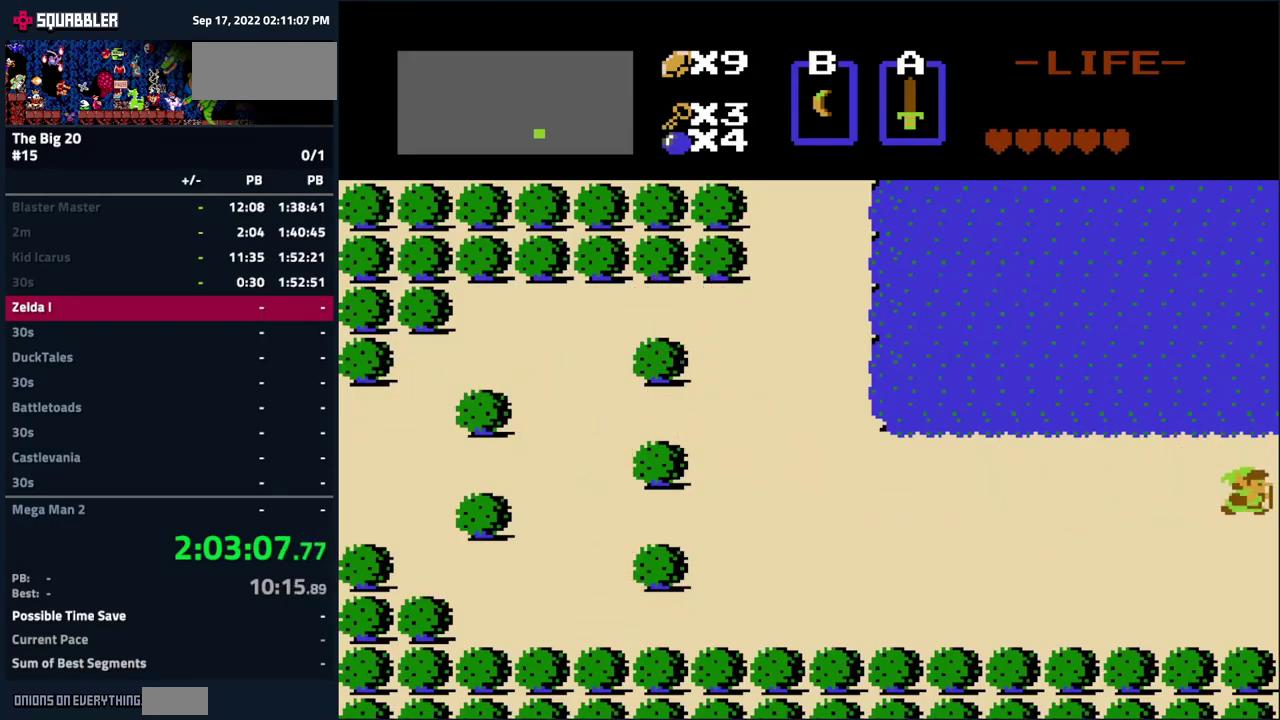
{"buttons": ["DPAD_RIGHT"], "events": []}
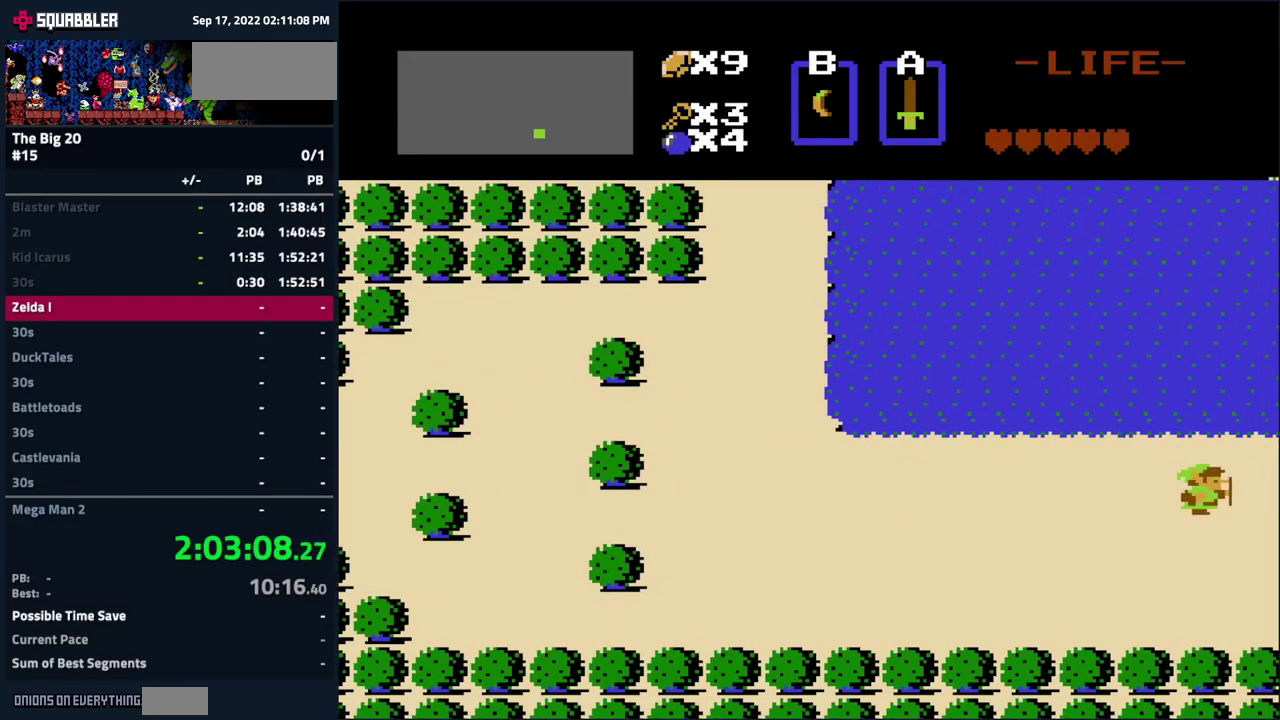
{"buttons": ["DPAD_RIGHT"], "events": []}
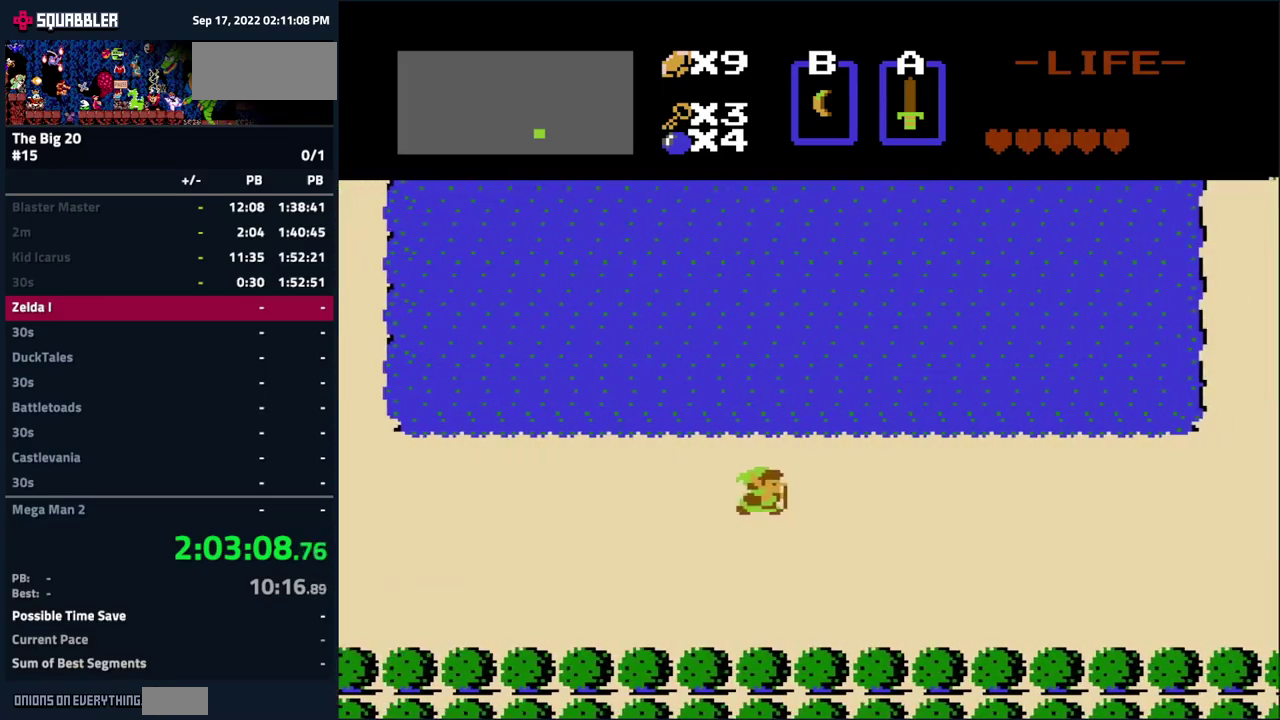
{"buttons": ["DPAD_RIGHT"], "events": []}
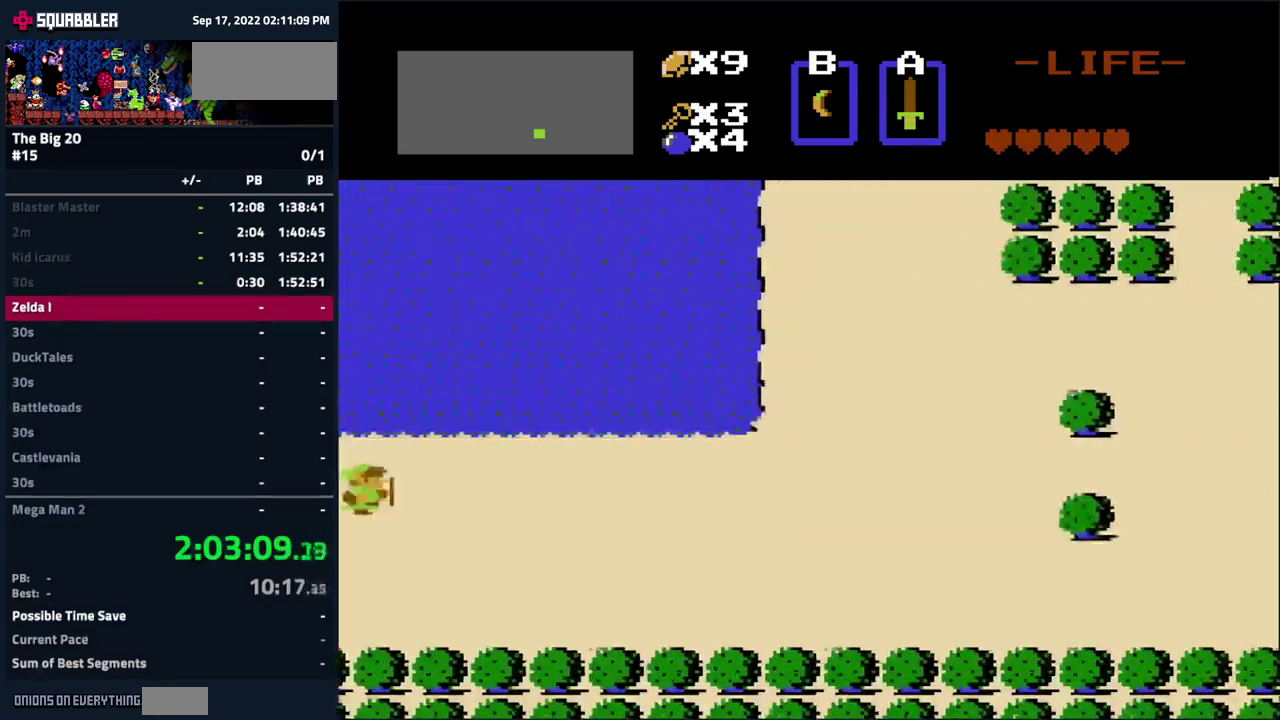
{"buttons": ["DPAD_RIGHT"], "events": []}
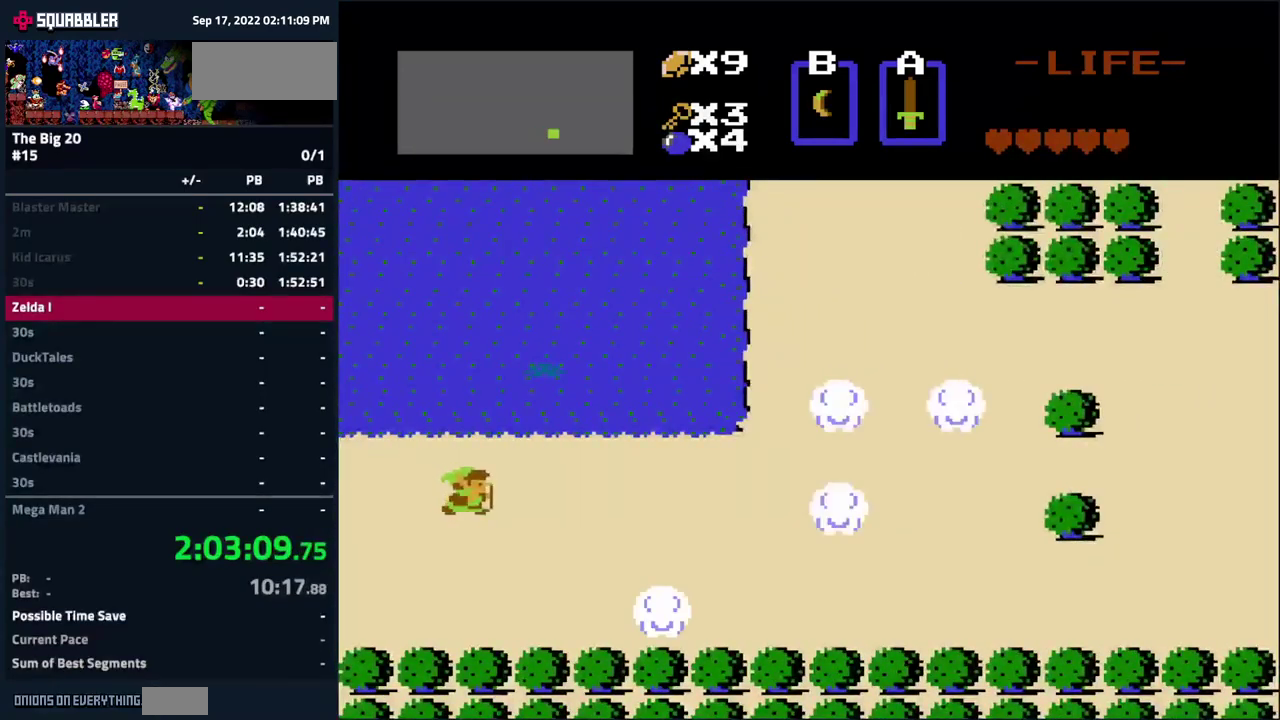
{"buttons": ["DPAD_RIGHT"], "events": []}
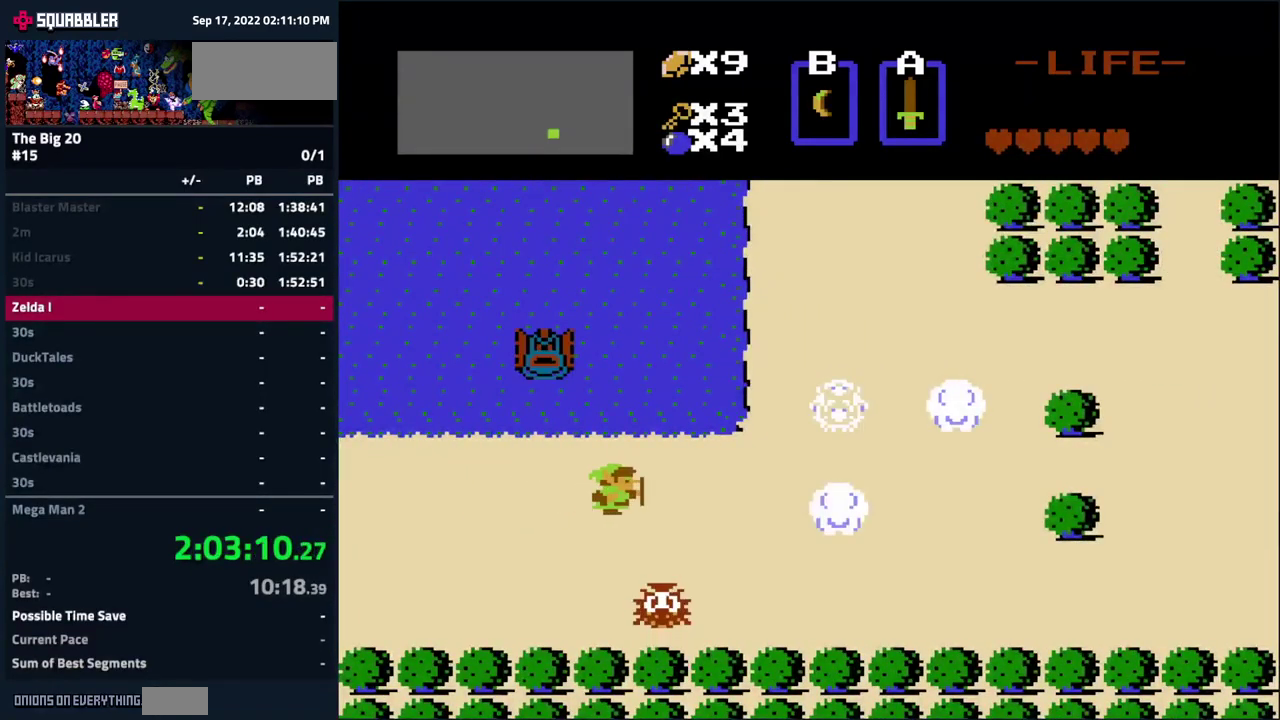
{"buttons": ["DPAD_RIGHT"], "events": [[433, "A", "down"], [500, "A", "up"]]}
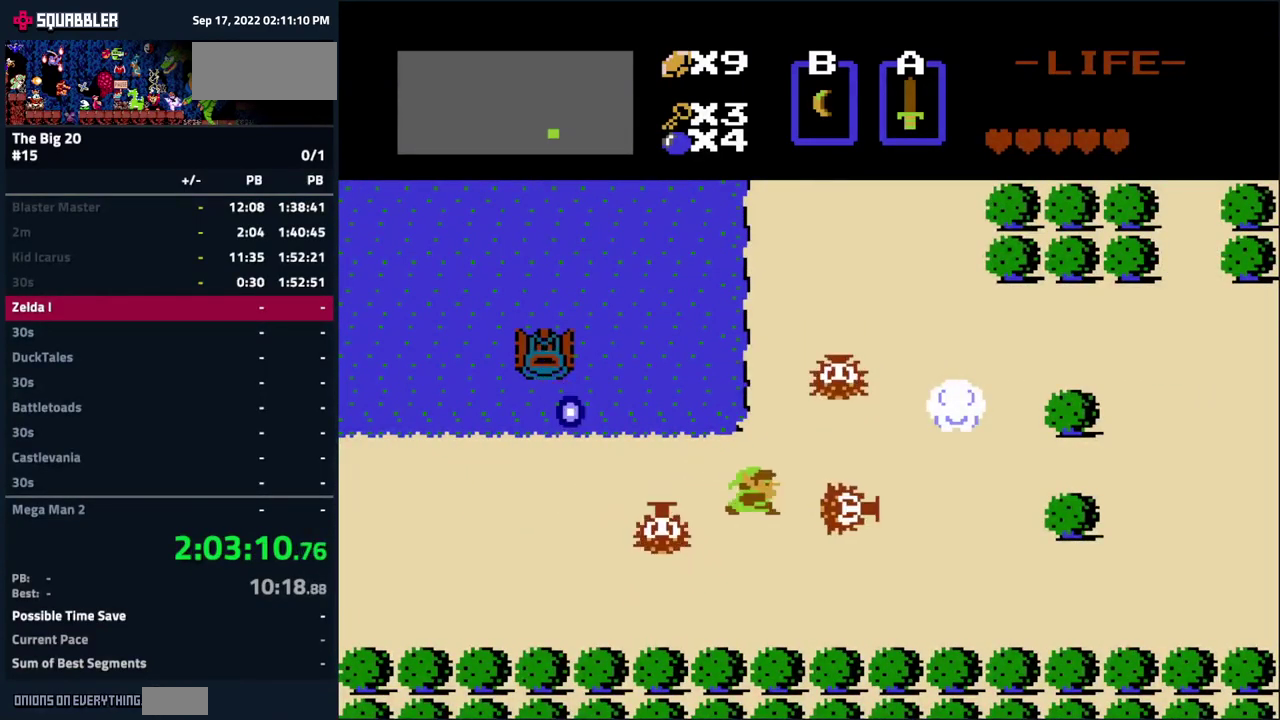
{"buttons": ["DPAD_RIGHT"], "events": []}
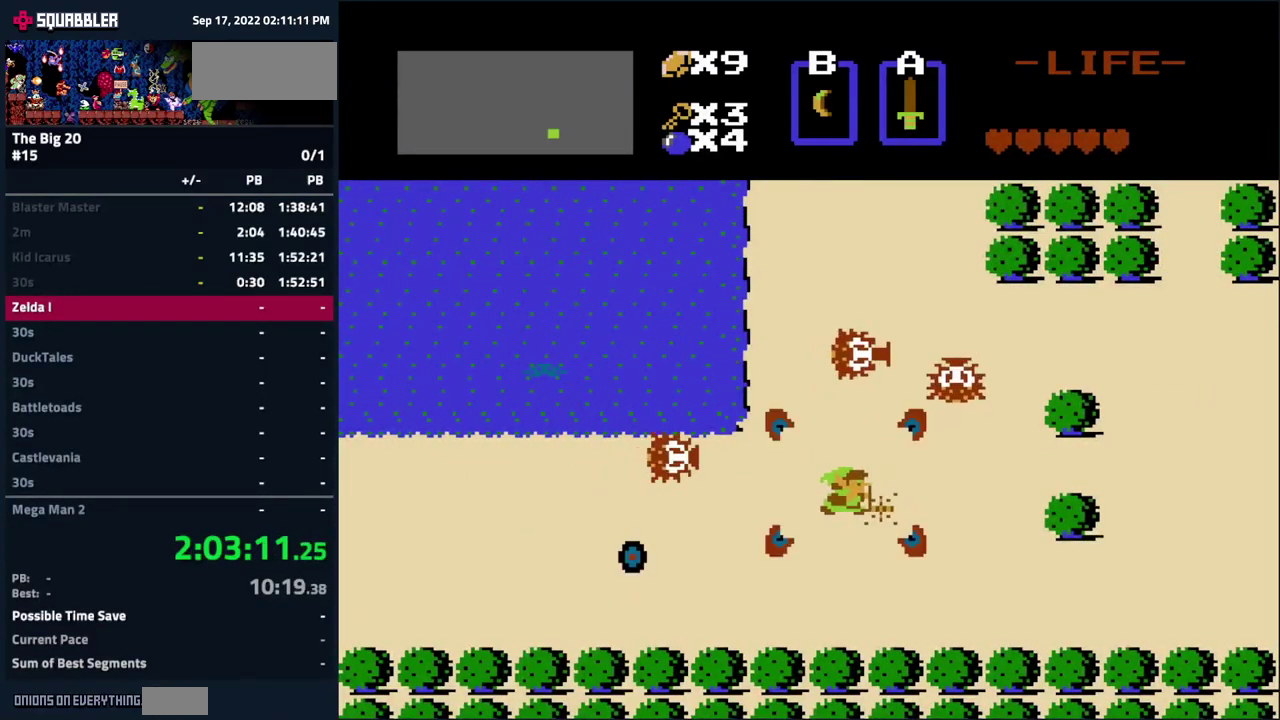
{"buttons": ["DPAD_UP", "DPAD_RIGHT"], "events": [[483, "DPAD_UP", "down"]]}
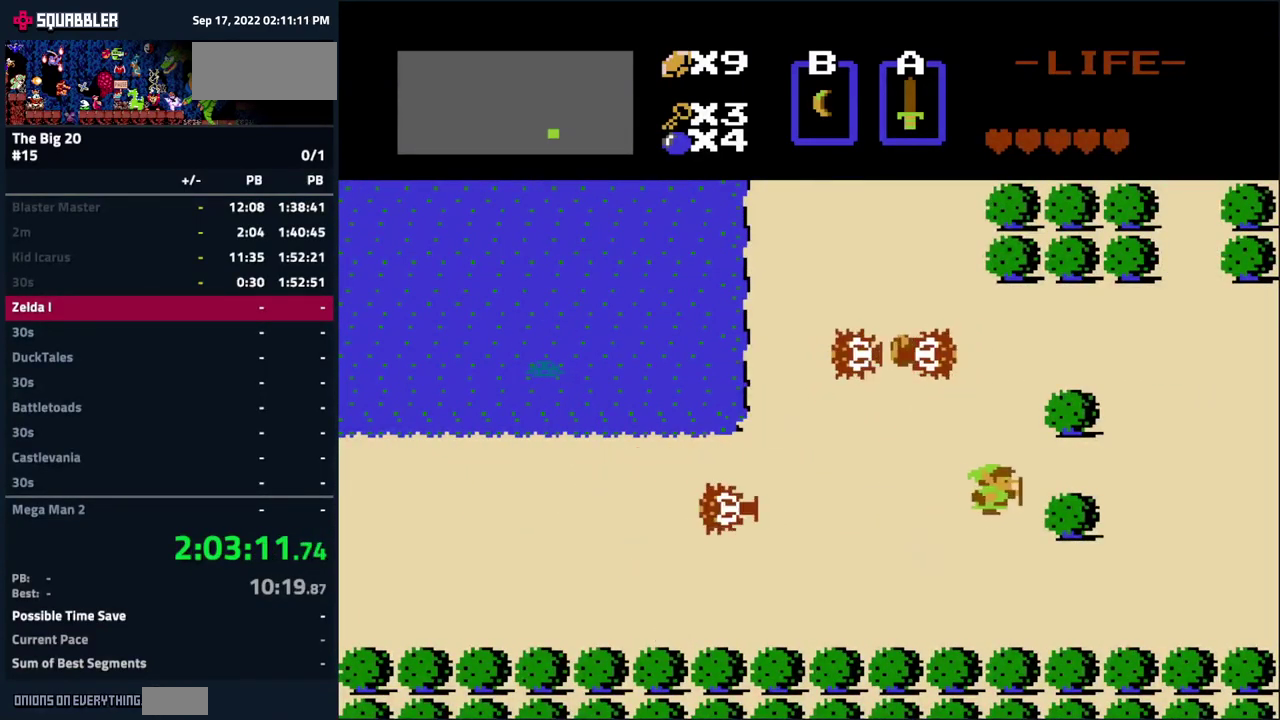
{"buttons": ["DPAD_RIGHT"], "events": [[66, "DPAD_UP", "up"]]}
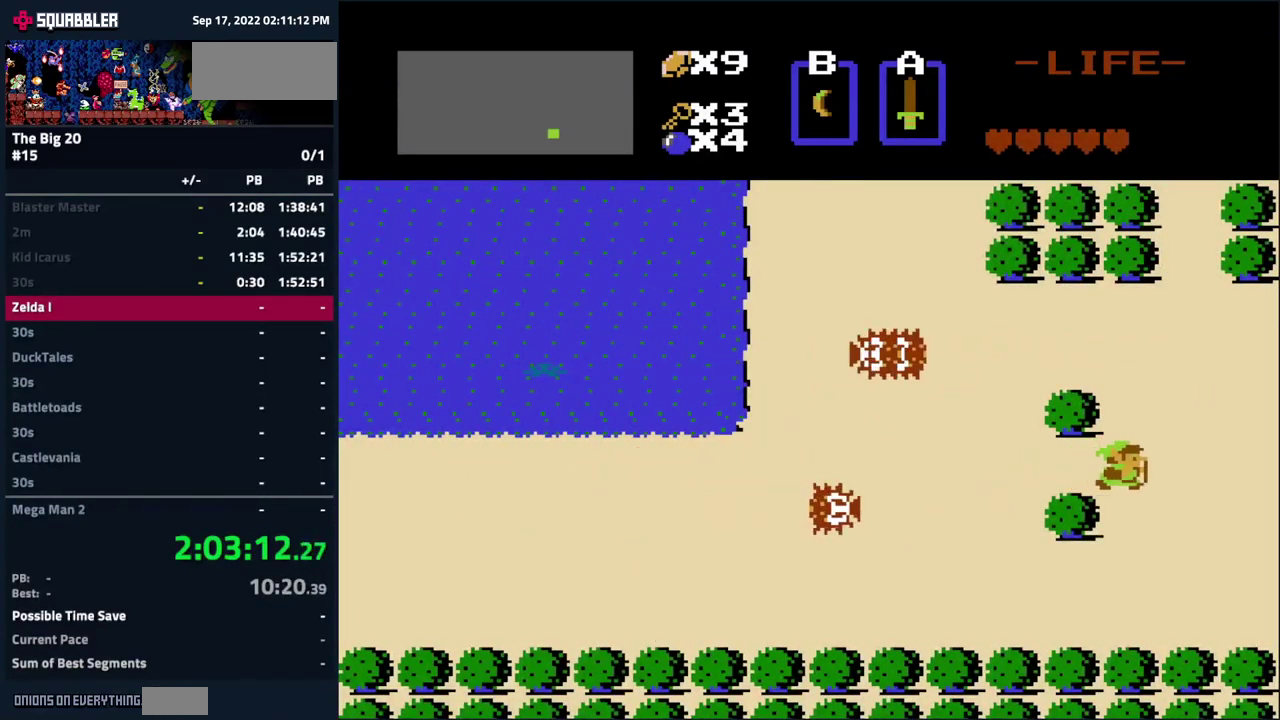
{"buttons": ["DPAD_RIGHT"], "events": []}
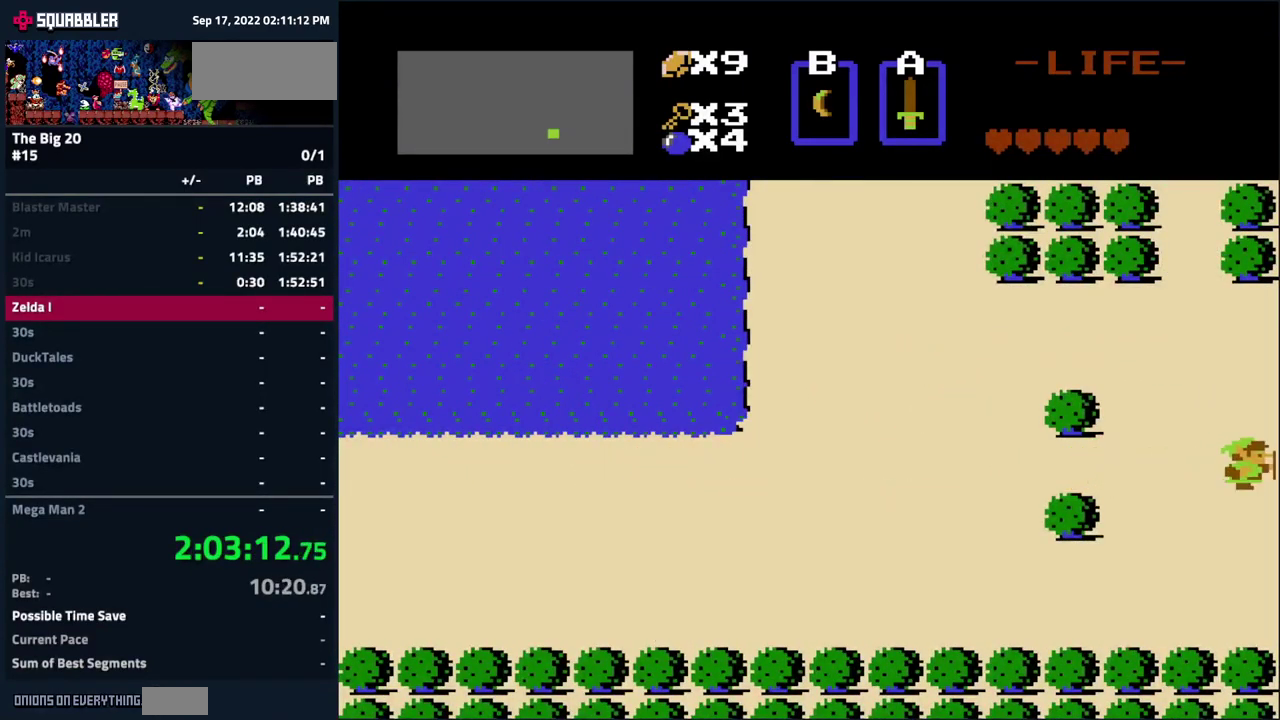
{"buttons": [], "events": [[116, "DPAD_RIGHT", "up"]]}
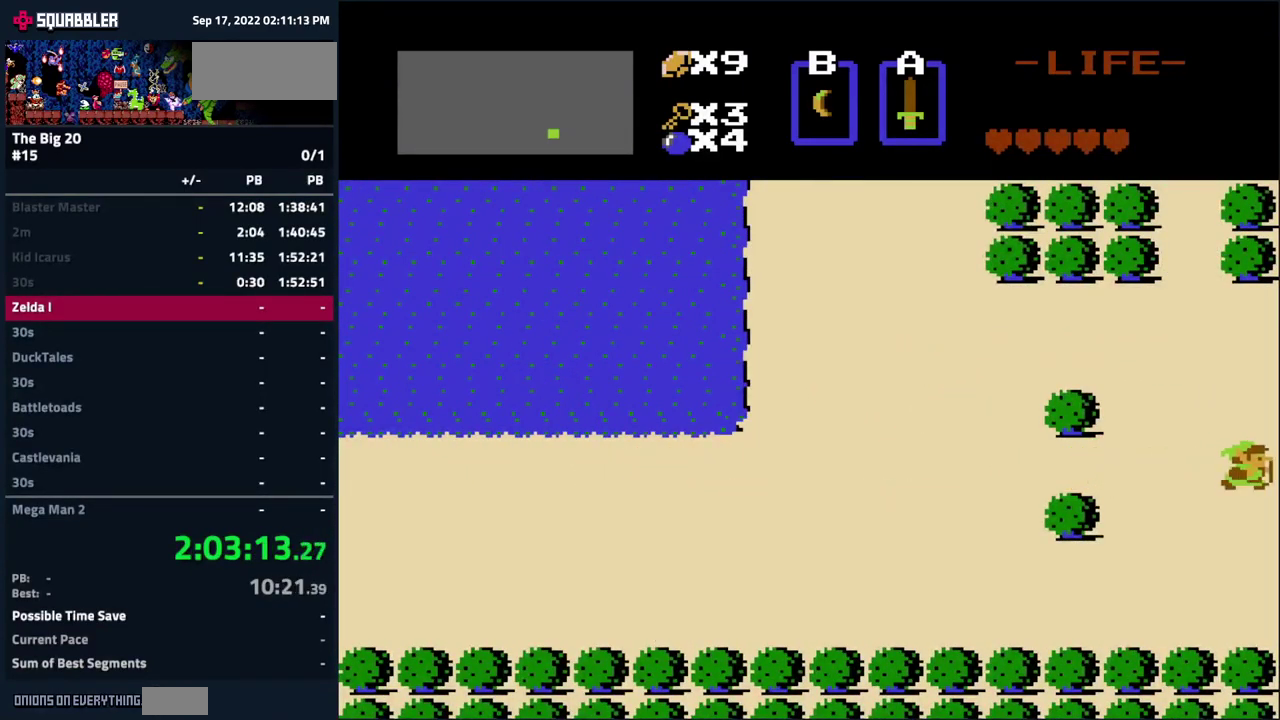
{"buttons": ["DPAD_UP"], "events": [[200, "DPAD_UP", "down"]]}
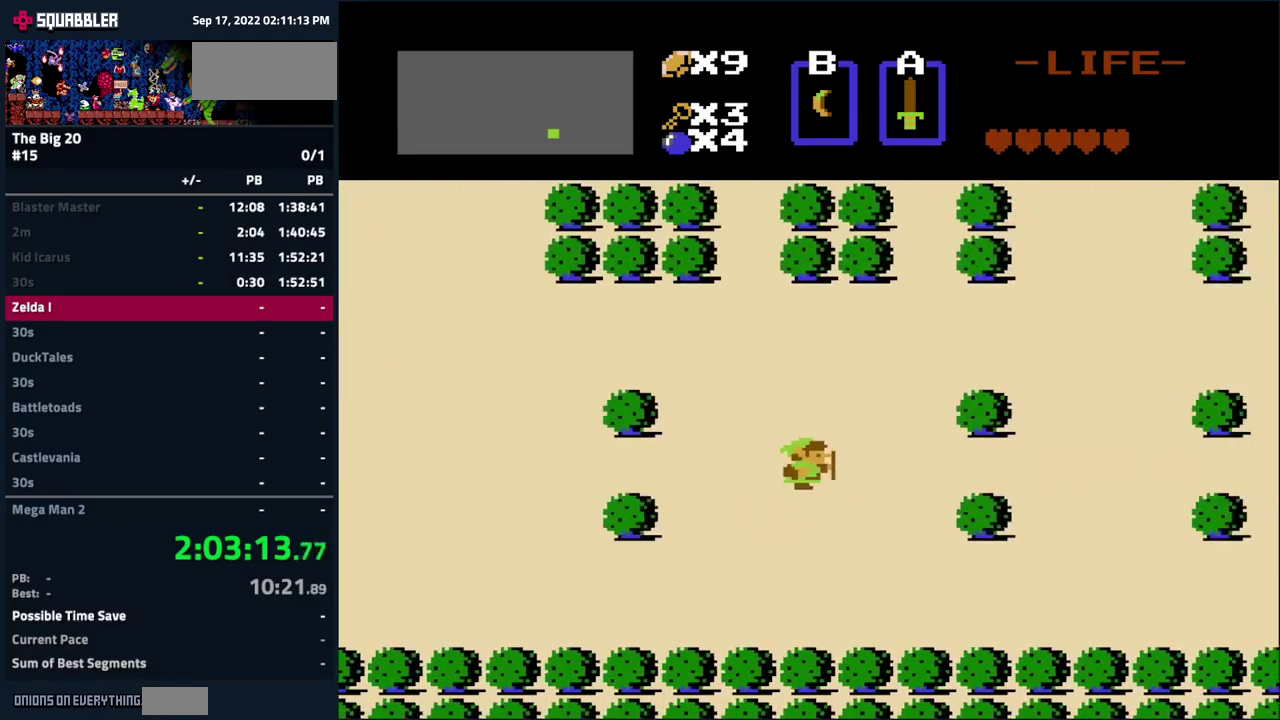
{"buttons": ["DPAD_UP"], "events": []}
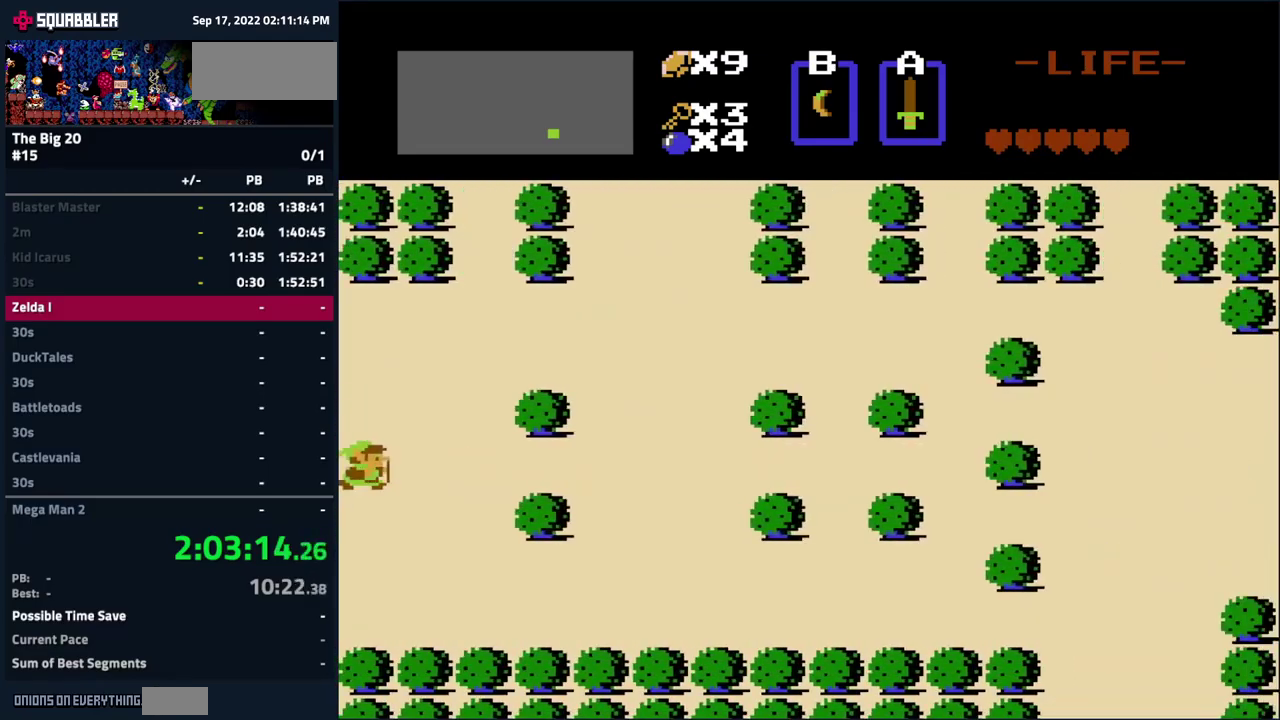
{"buttons": ["DPAD_UP"], "events": []}
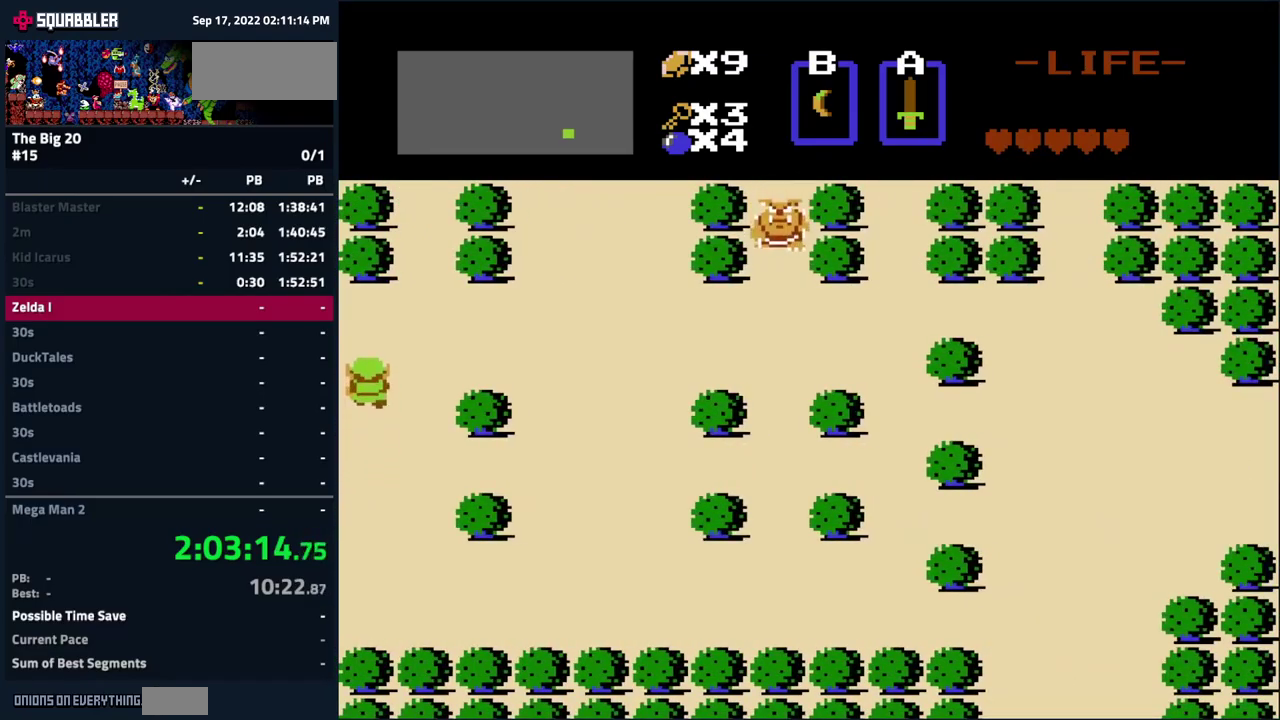
{"buttons": ["DPAD_UP"], "events": [[183, "DPAD_RIGHT", "down"], [217, "DPAD_UP", "up"], [367, "DPAD_UP", "down"], [417, "DPAD_RIGHT", "up"]]}